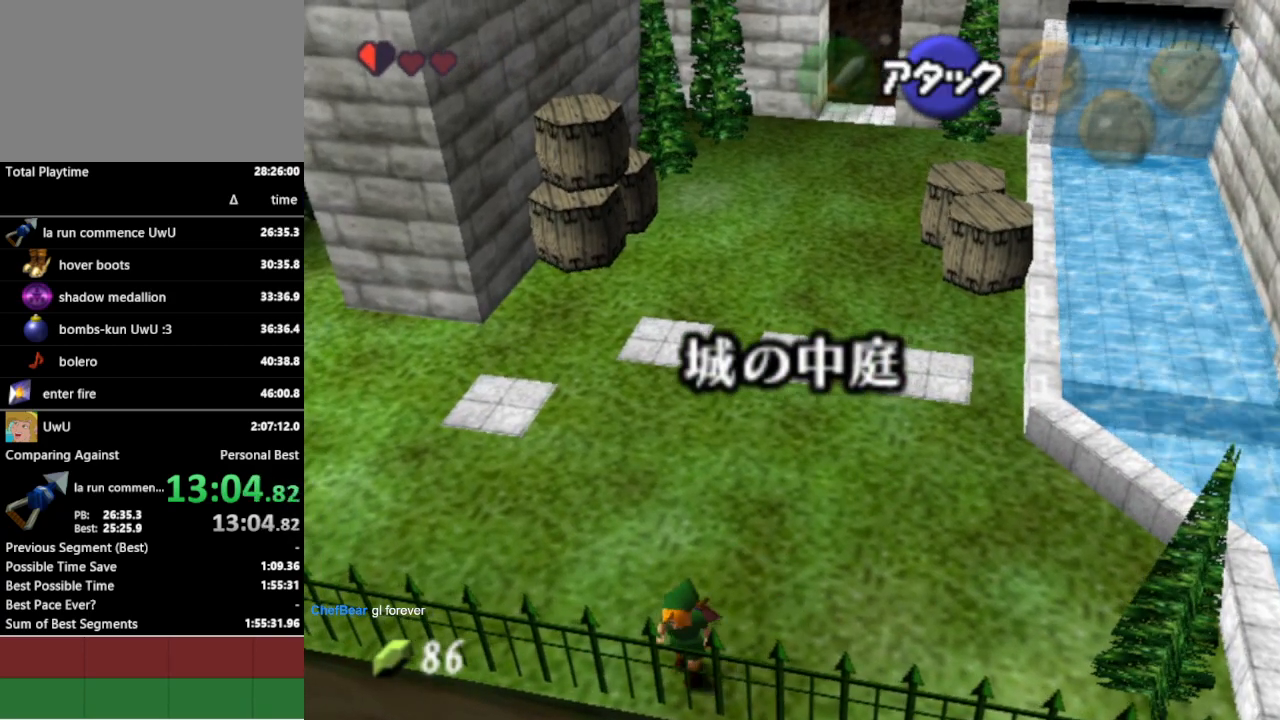
Gameplay with a controller (Nintendo layout); each line is a JSON object with the inputs held at the frame after it. "events" lists button and stick changes between this image and that frame as [ms after this image, input, new state], when the widget could be followed in between. Not read: L3 R3.
{"buttons": ["L1"], "left_stick": "left", "right_stick": "center", "events": [[300, "A", "down"], [400, "A", "up"]]}
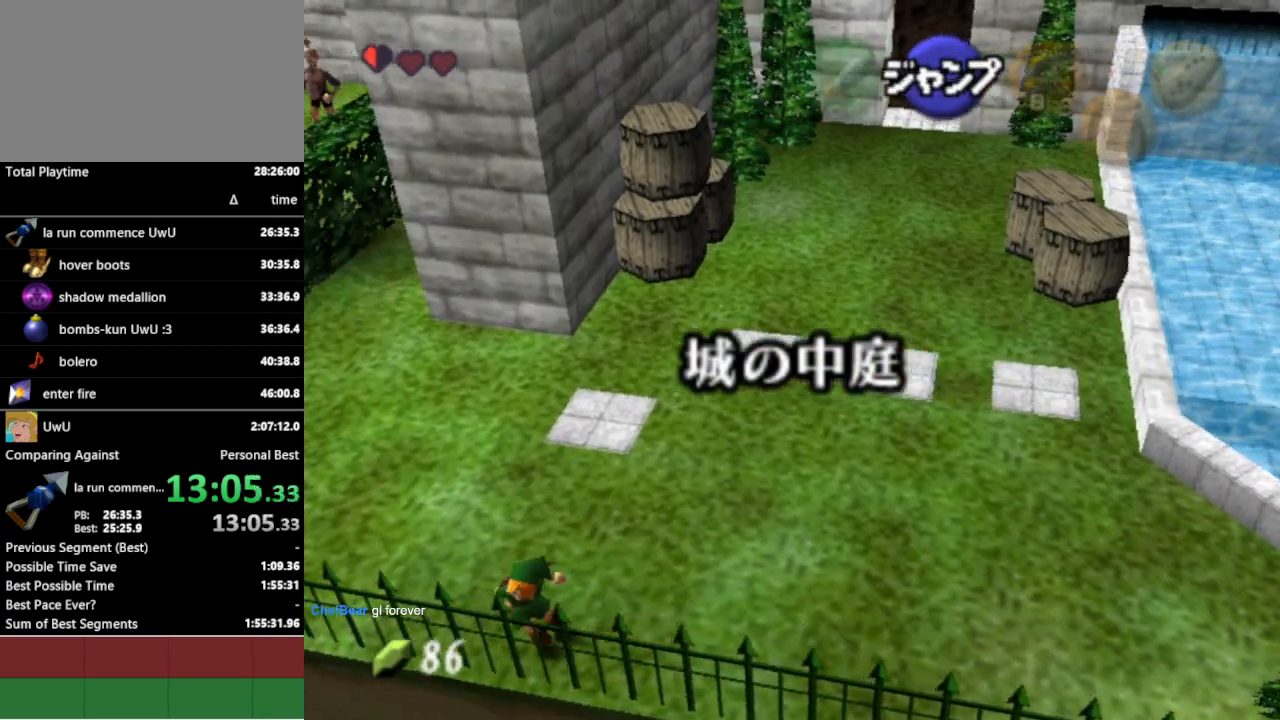
{"buttons": ["L1"], "left_stick": "left", "right_stick": "center", "events": [[167, "A", "down"], [267, "A", "up"]]}
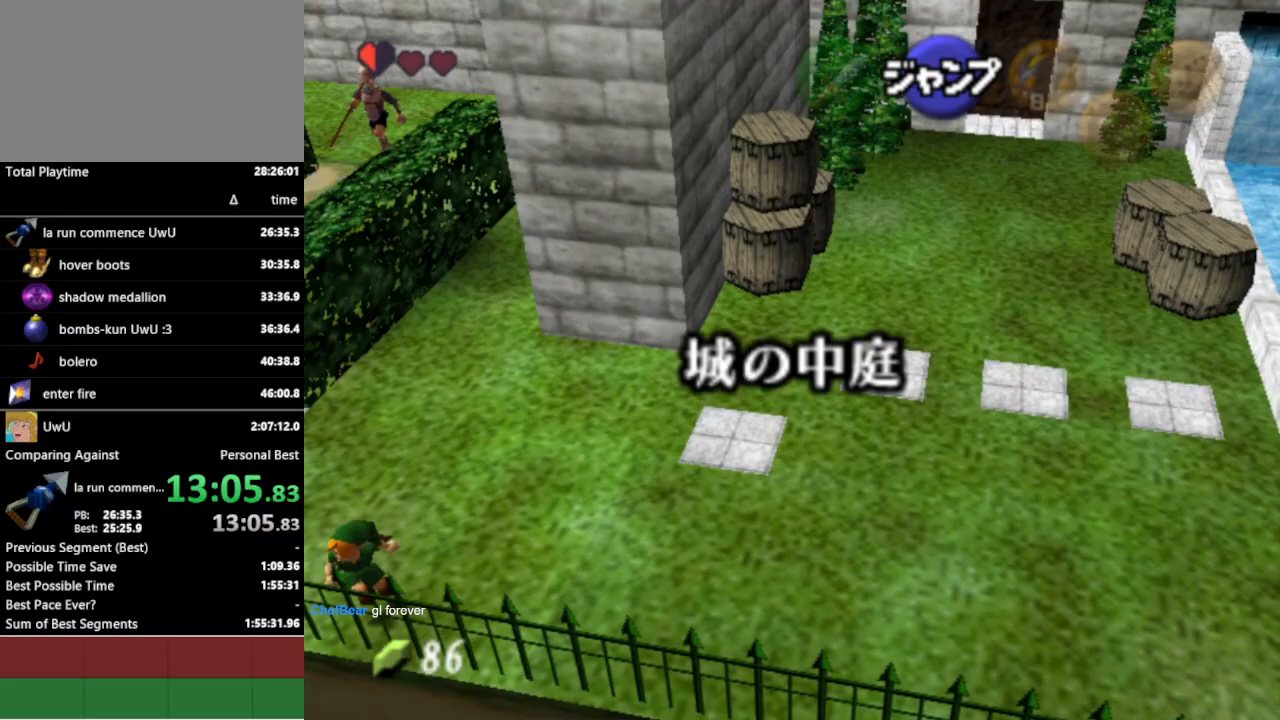
{"buttons": ["L1"], "left_stick": "left", "right_stick": "center", "events": [[33, "A", "down"], [167, "A", "up"]]}
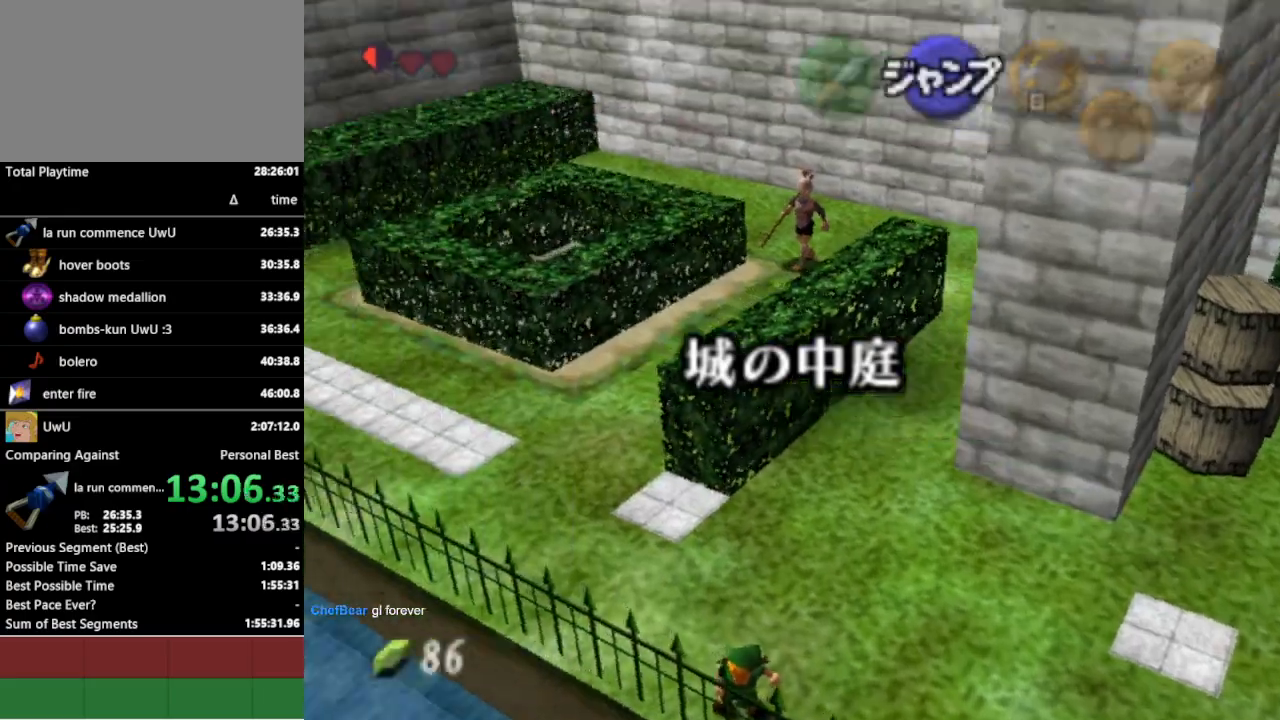
{"buttons": ["A", "L1"], "left_stick": "left", "right_stick": "center", "events": [[67, "A", "down"], [200, "A", "up"], [500, "A", "down"]]}
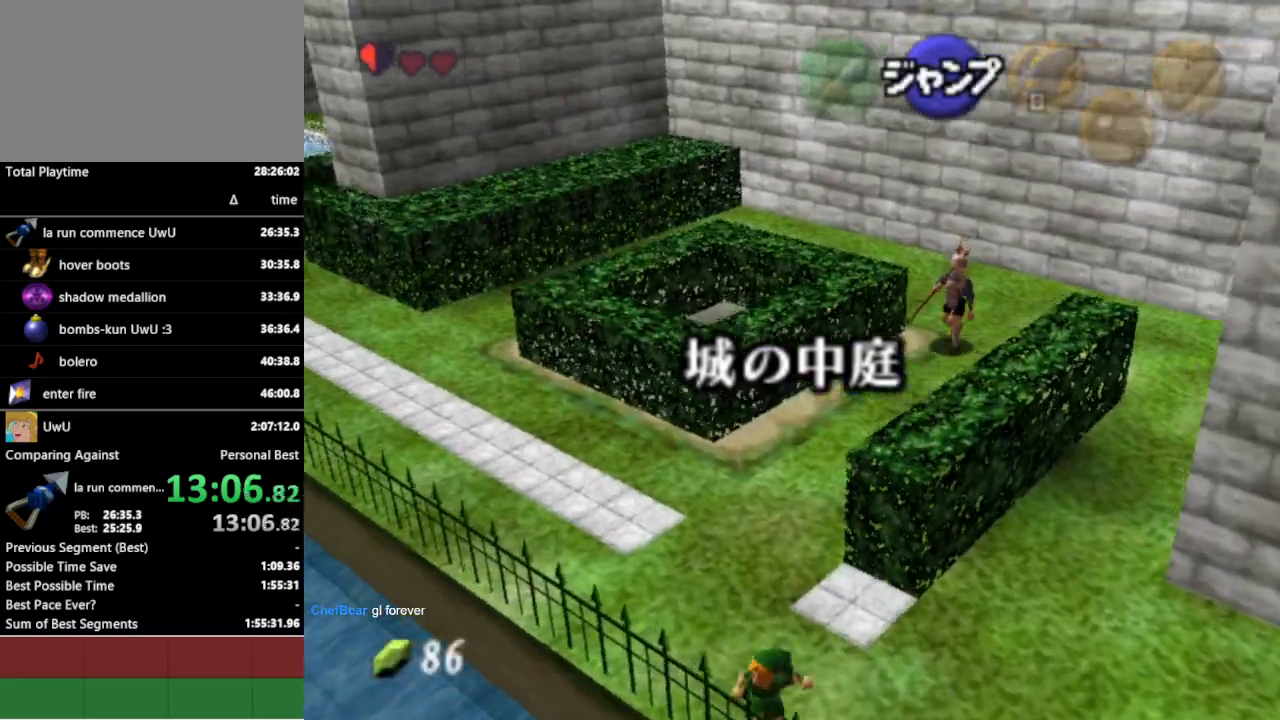
{"buttons": ["L1"], "left_stick": "left", "right_stick": "center", "events": [[133, "A", "up"], [333, "A", "down"], [467, "A", "up"]]}
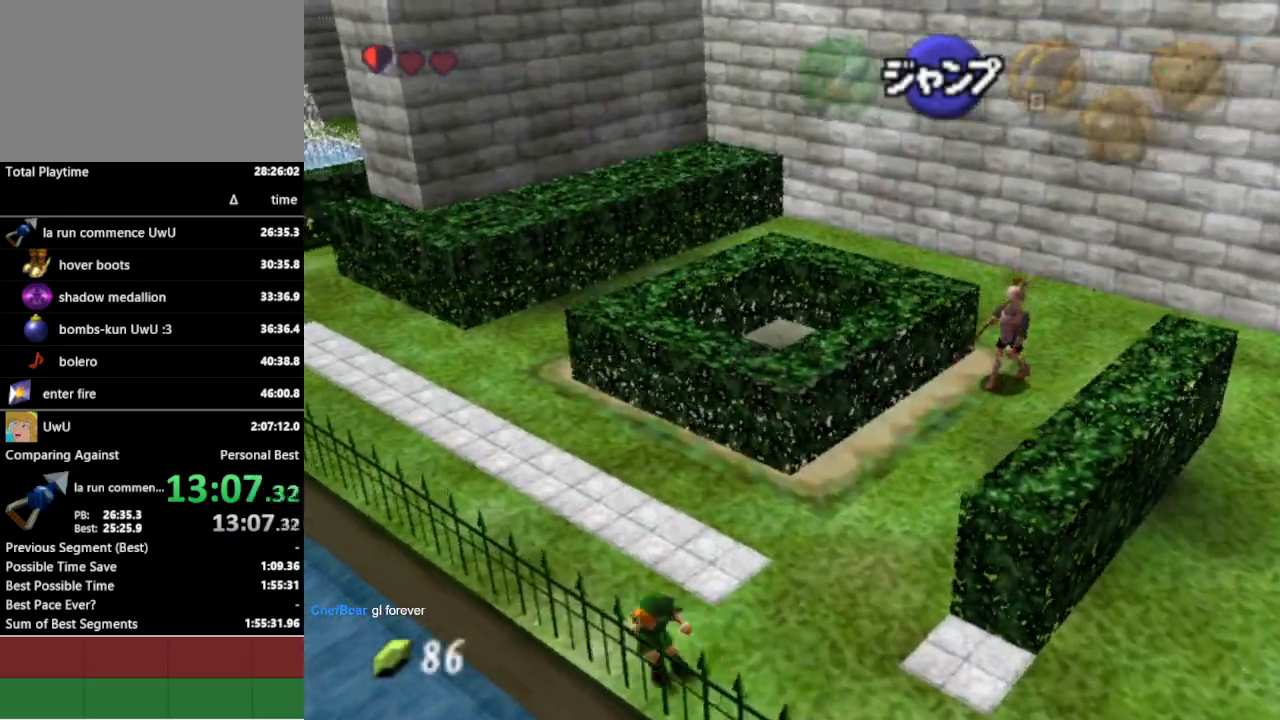
{"buttons": ["L1"], "left_stick": "left", "right_stick": "center", "events": [[233, "A", "down"], [333, "A", "up"]]}
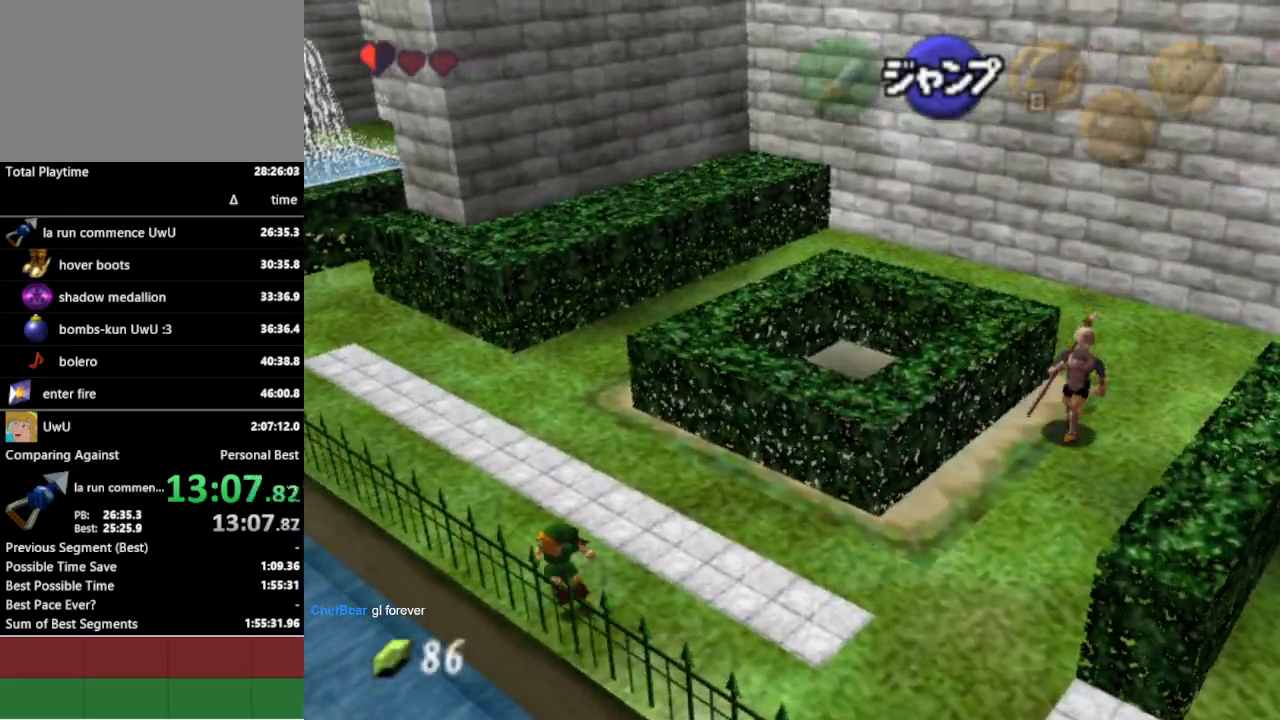
{"buttons": ["A", "L1"], "left_stick": "left", "right_stick": "center", "events": [[67, "A", "down"], [233, "A", "up"], [467, "A", "down"]]}
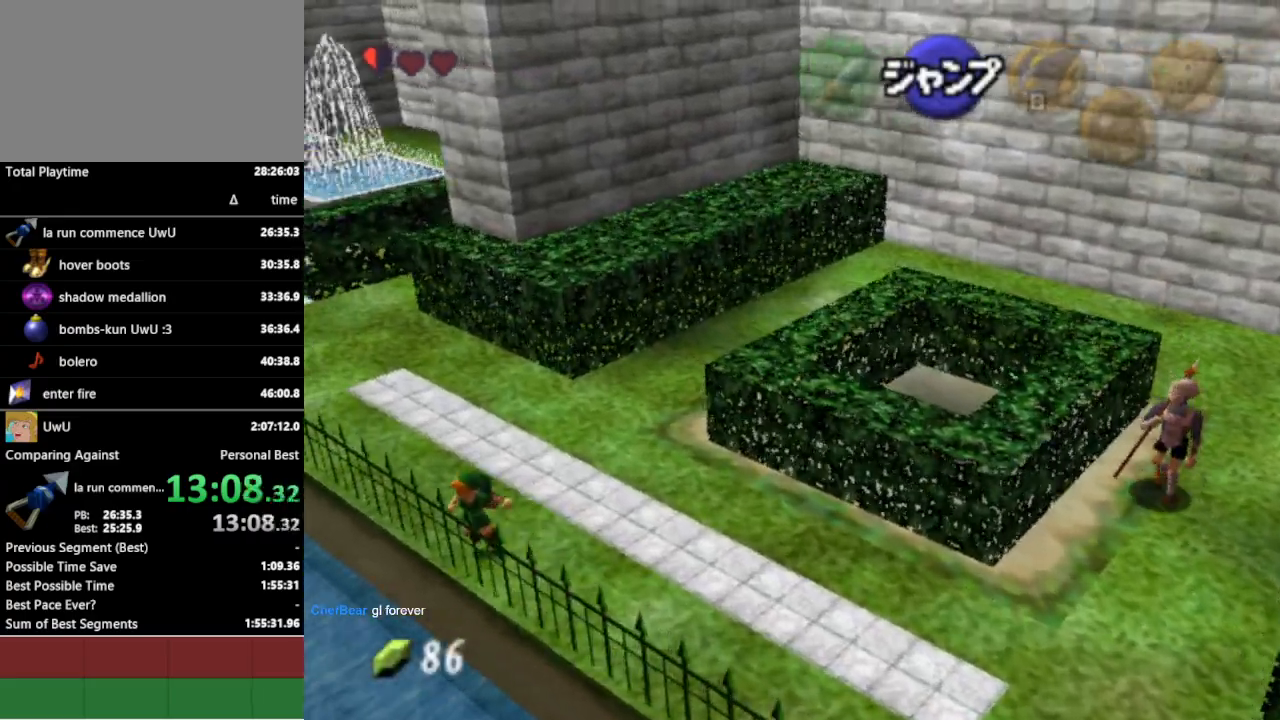
{"buttons": ["L1"], "left_stick": "left", "right_stick": "center", "events": [[67, "A", "up"], [300, "A", "down"], [433, "A", "up"]]}
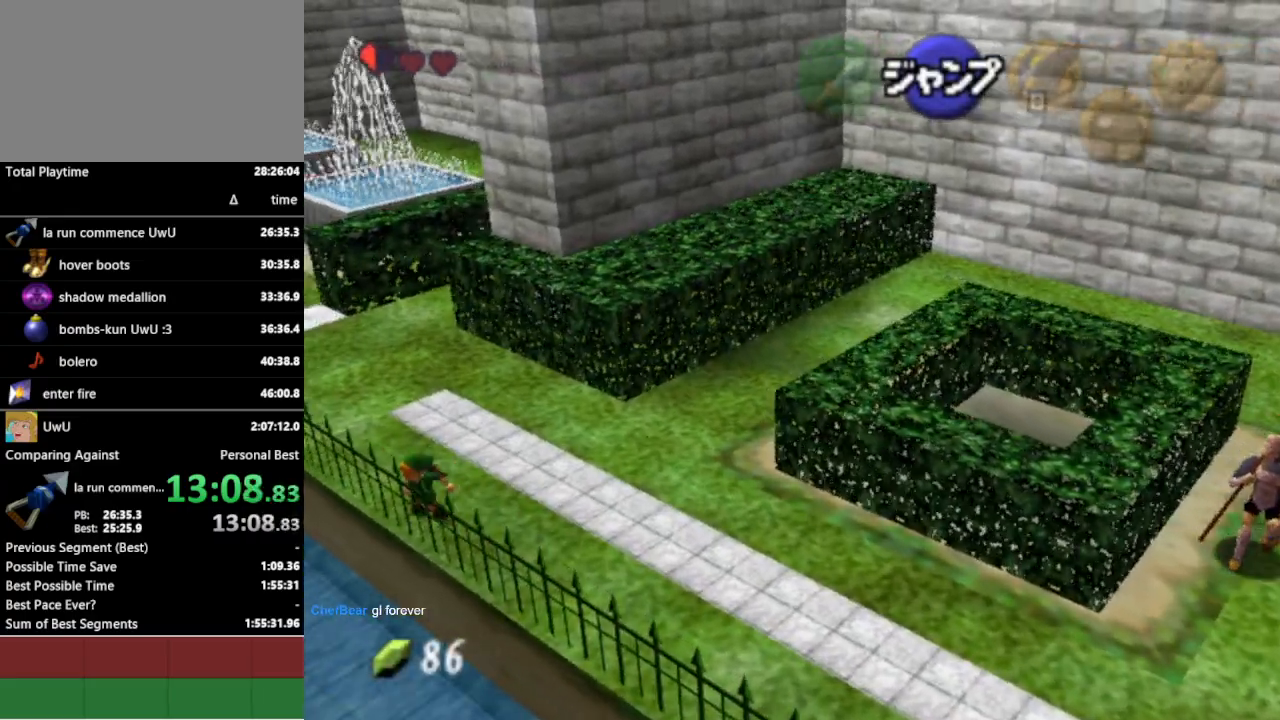
{"buttons": ["L1"], "left_stick": "left", "right_stick": "center", "events": [[167, "A", "down"], [267, "A", "up"]]}
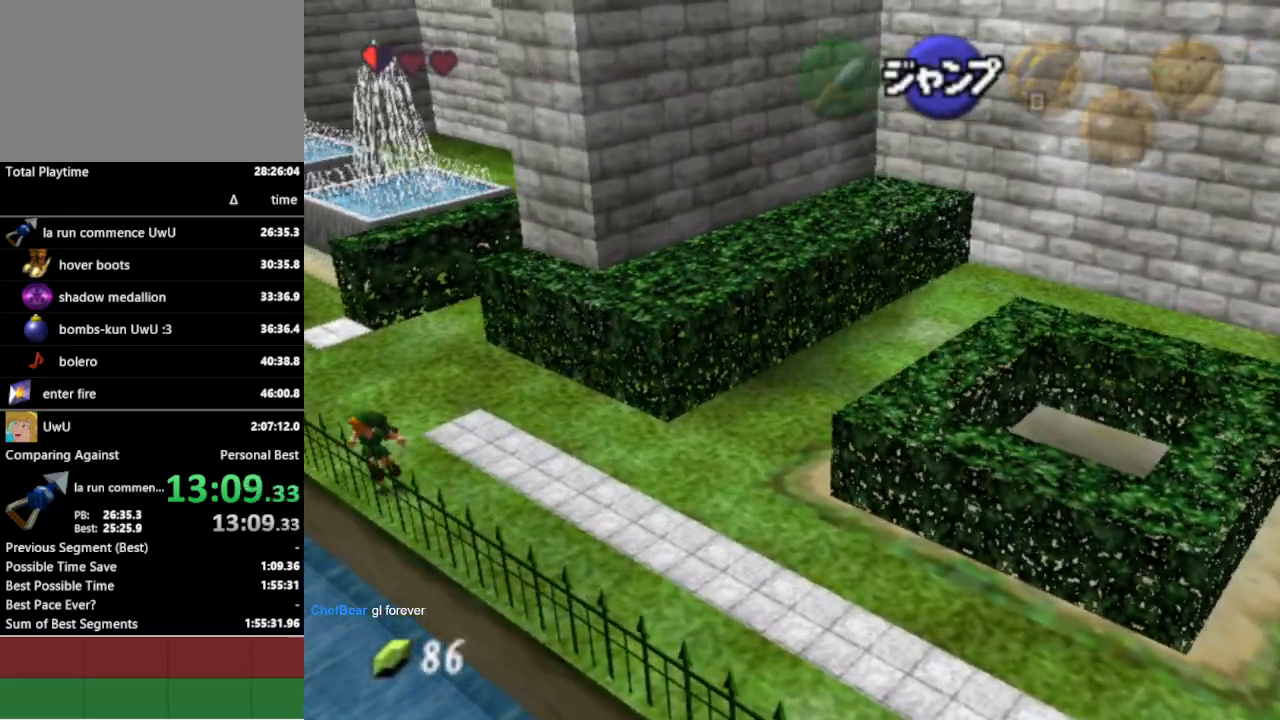
{"buttons": ["A", "L1"], "left_stick": "left", "right_stick": "center", "events": [[67, "A", "down"], [167, "A", "up"], [400, "A", "down"]]}
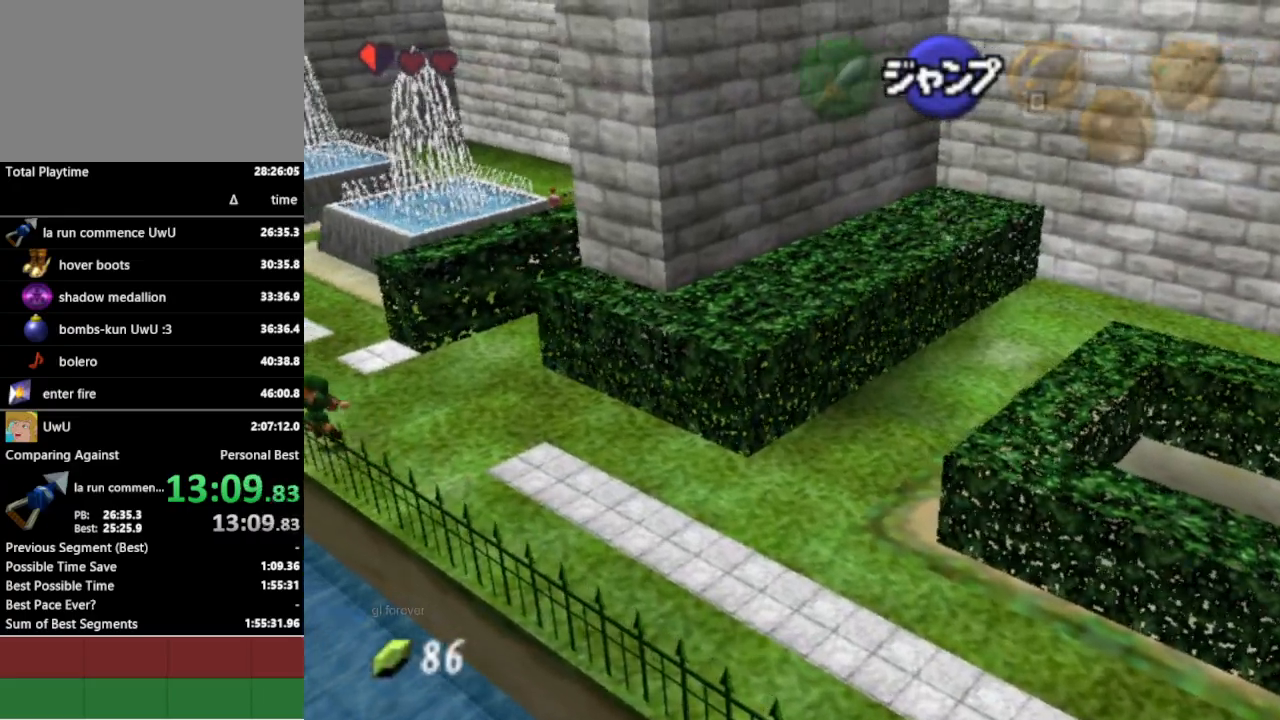
{"buttons": ["L1"], "left_stick": "left", "right_stick": "center", "events": [[33, "A", "up"]]}
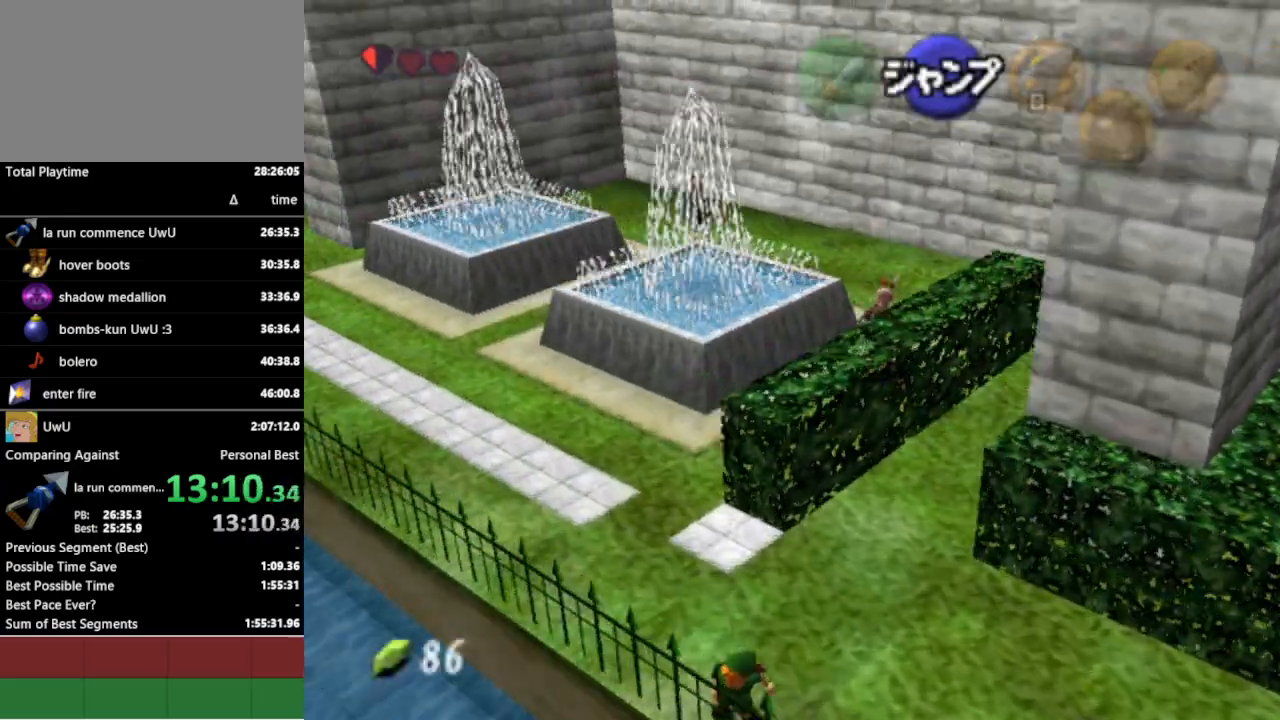
{"buttons": ["L1"], "left_stick": "center", "right_stick": "center", "events": [[367, "left_stick", "center"]]}
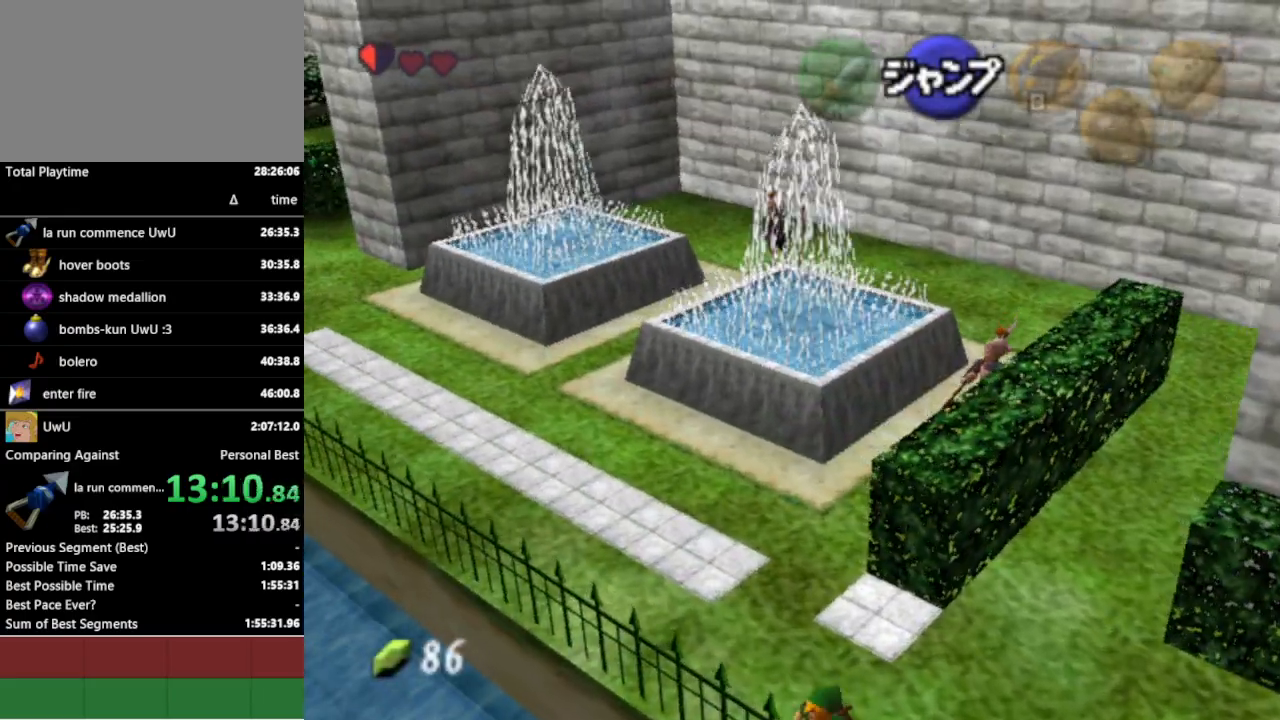
{"buttons": ["L1"], "left_stick": "center", "right_stick": "center", "events": []}
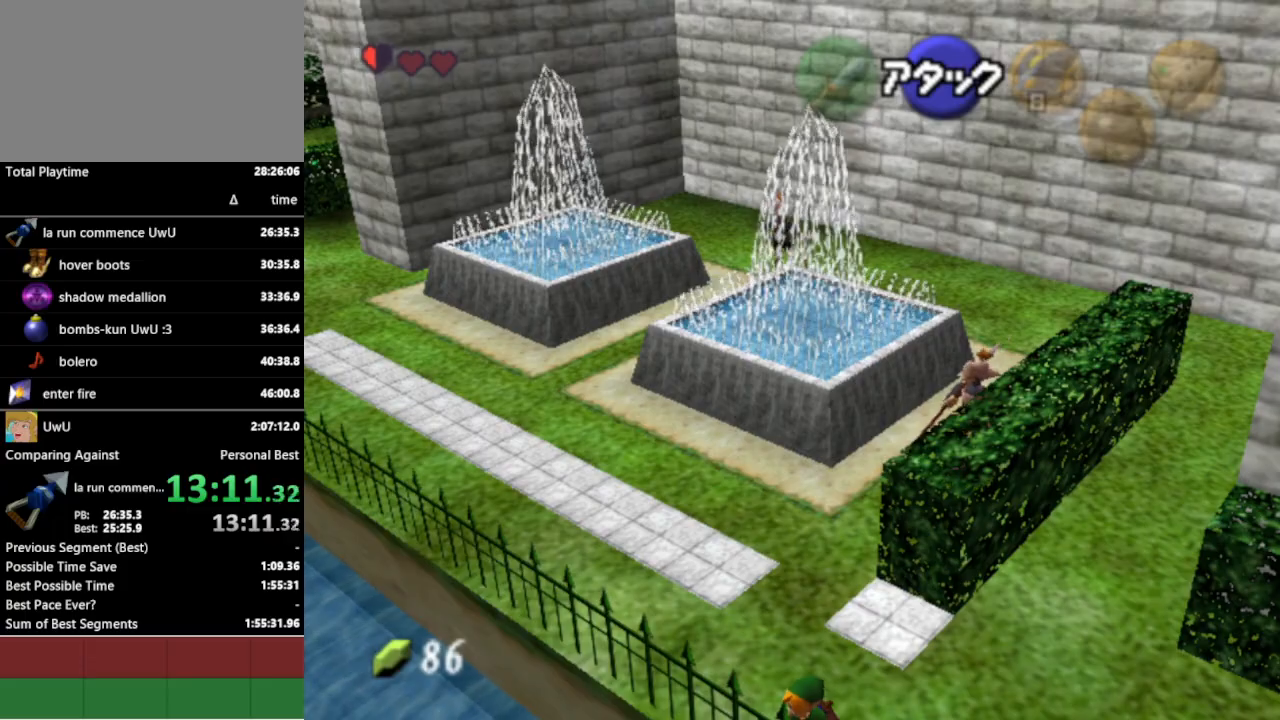
{"buttons": ["L1"], "left_stick": "center", "right_stick": "center", "events": []}
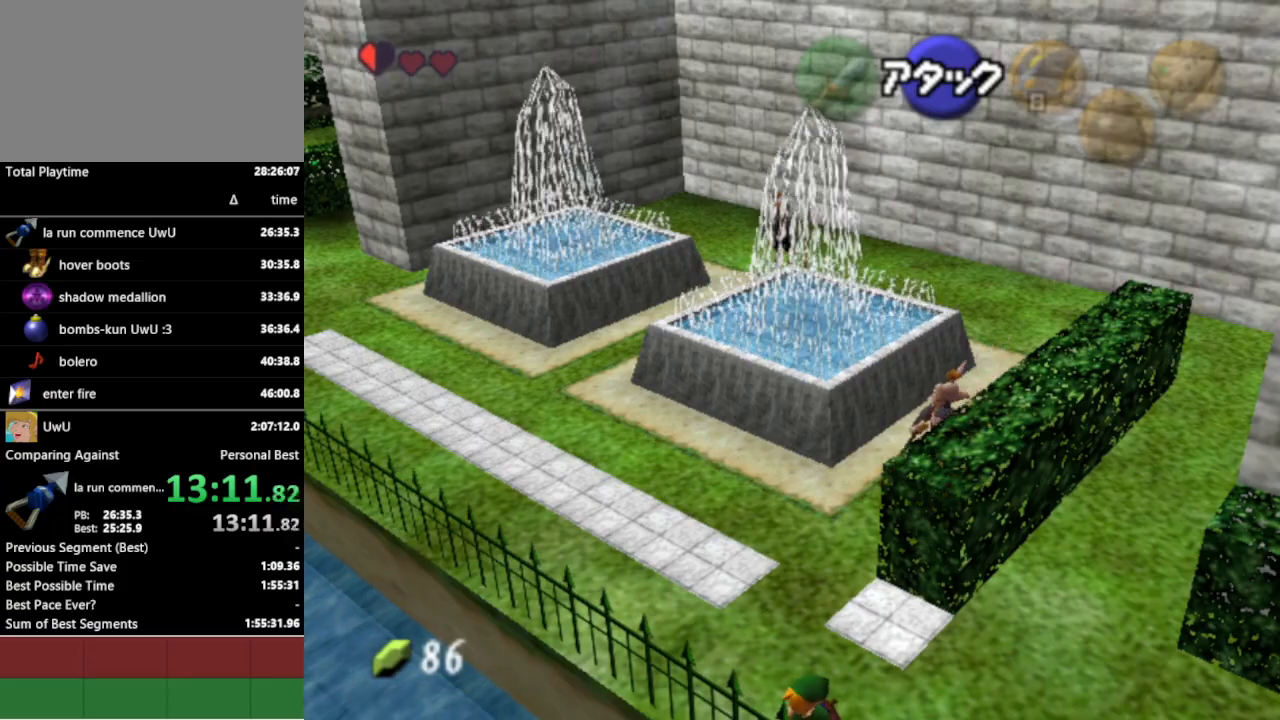
{"buttons": ["L1"], "left_stick": "center", "right_stick": "center", "events": []}
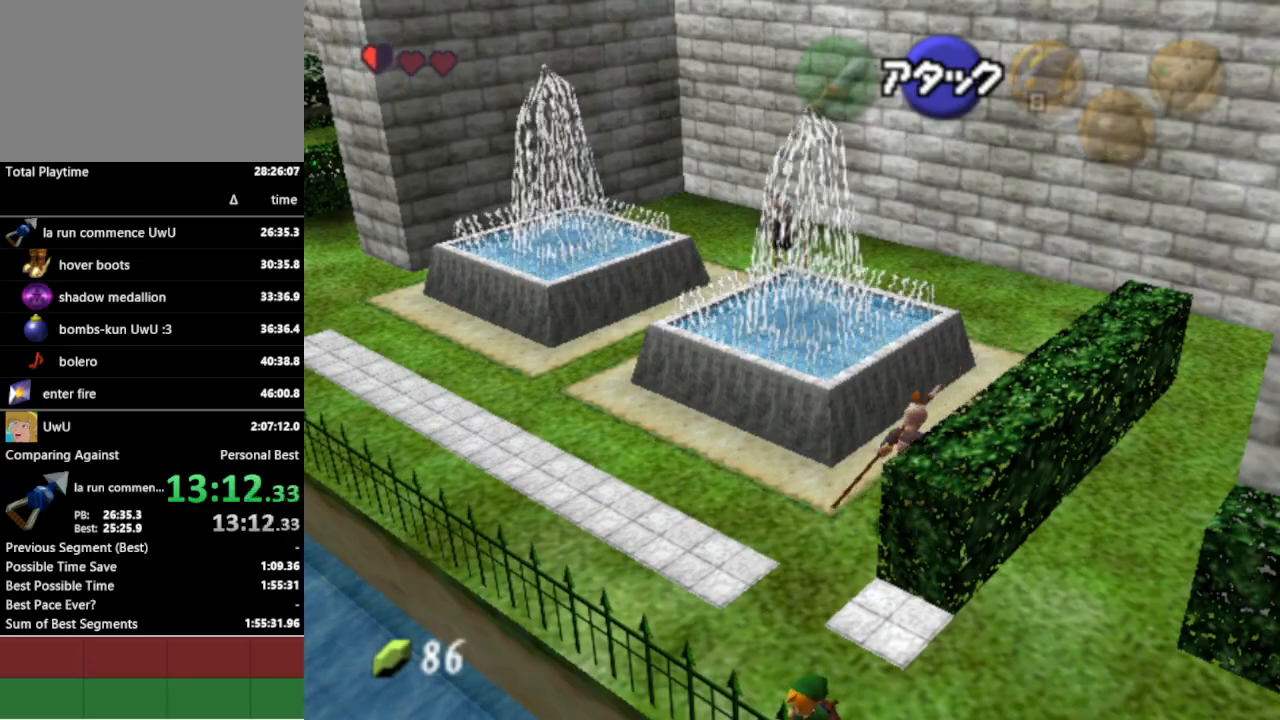
{"buttons": ["L1"], "left_stick": "left", "right_stick": "center", "events": [[67, "left_stick", "left"], [133, "A", "down"], [233, "A", "up"]]}
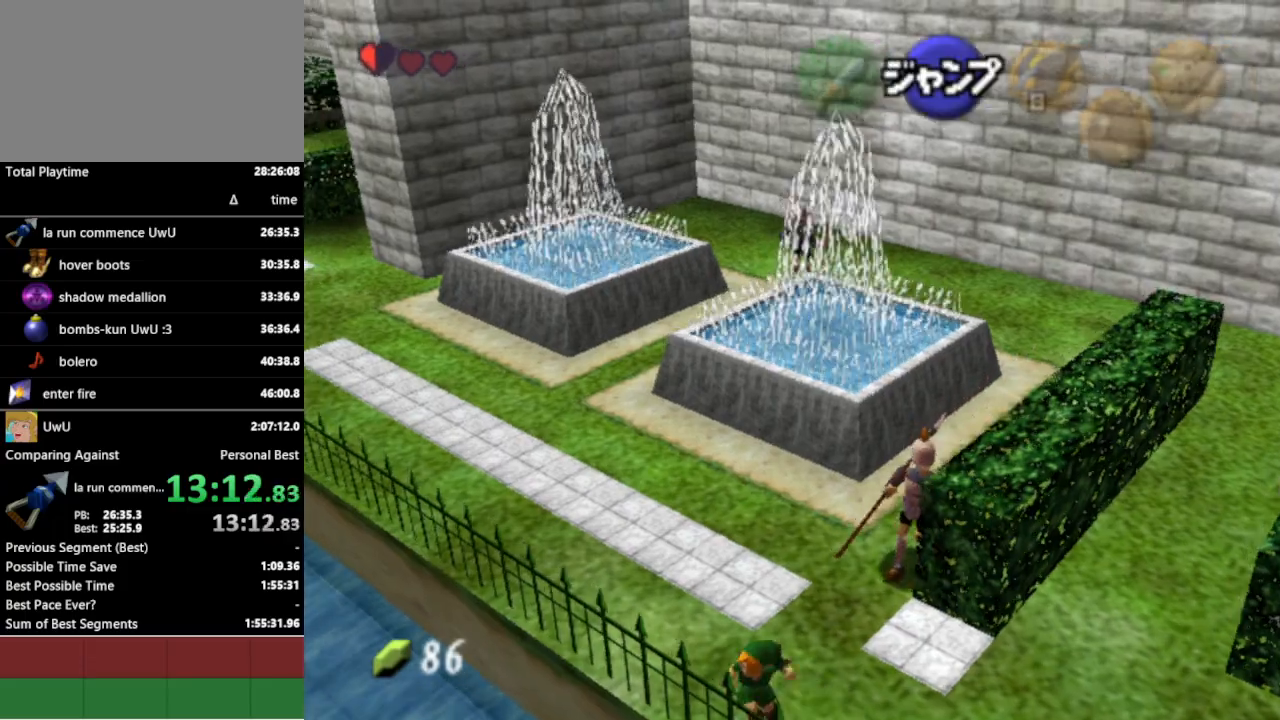
{"buttons": ["A", "L1"], "left_stick": "left", "right_stick": "center", "events": [[33, "A", "down"], [133, "A", "up"], [400, "A", "down"]]}
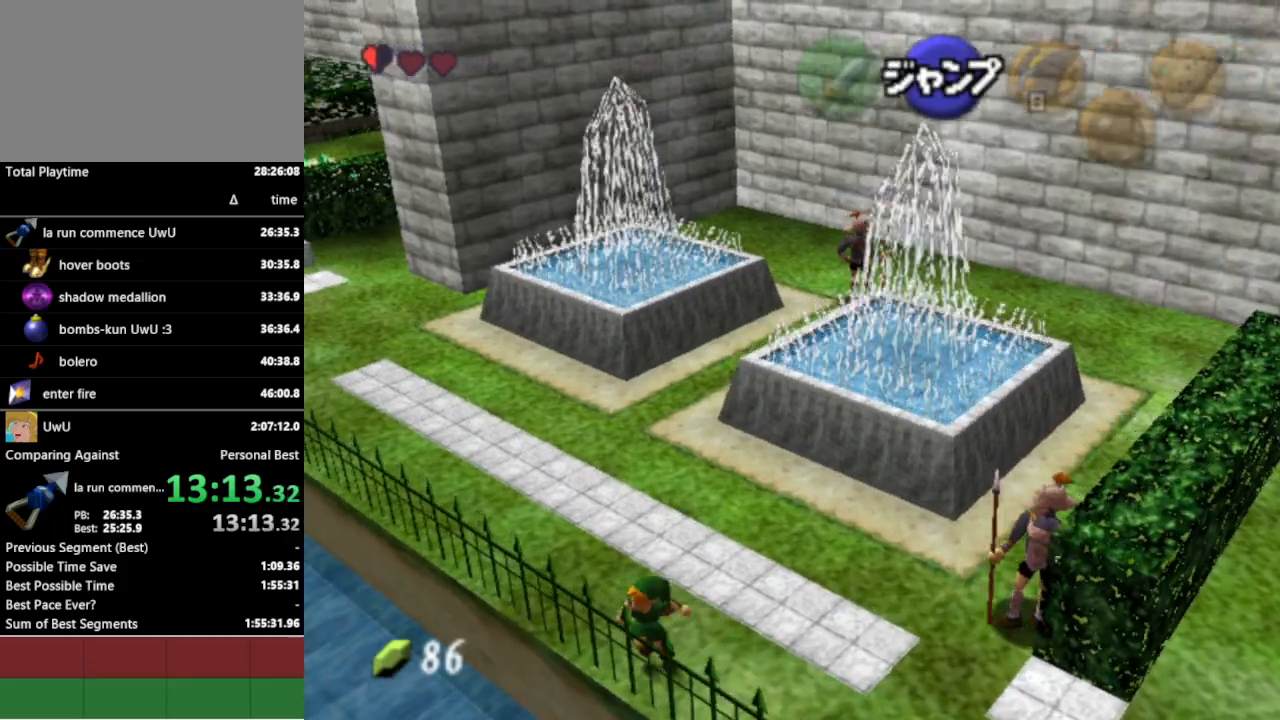
{"buttons": ["L1"], "left_stick": "left", "right_stick": "center", "events": [[33, "A", "up"], [233, "A", "down"], [367, "A", "up"]]}
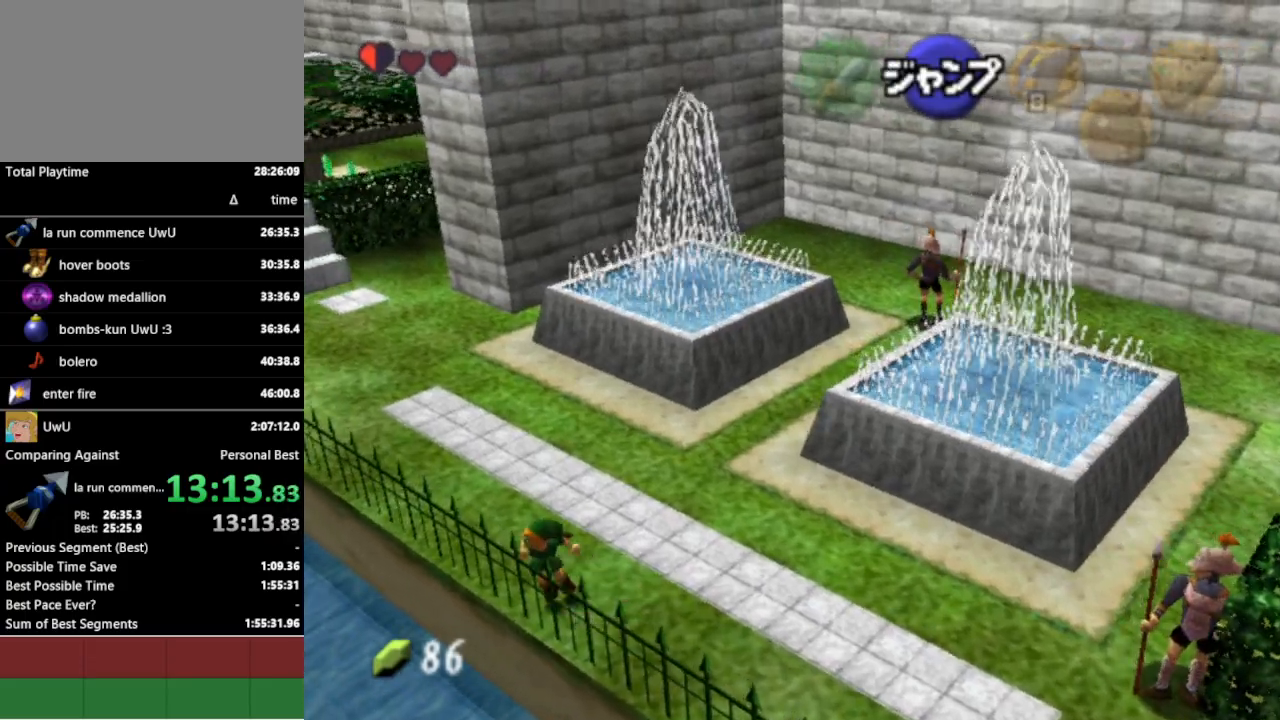
{"buttons": ["A", "L1"], "left_stick": "left", "right_stick": "center", "events": [[100, "A", "down"], [233, "A", "up"], [467, "A", "down"]]}
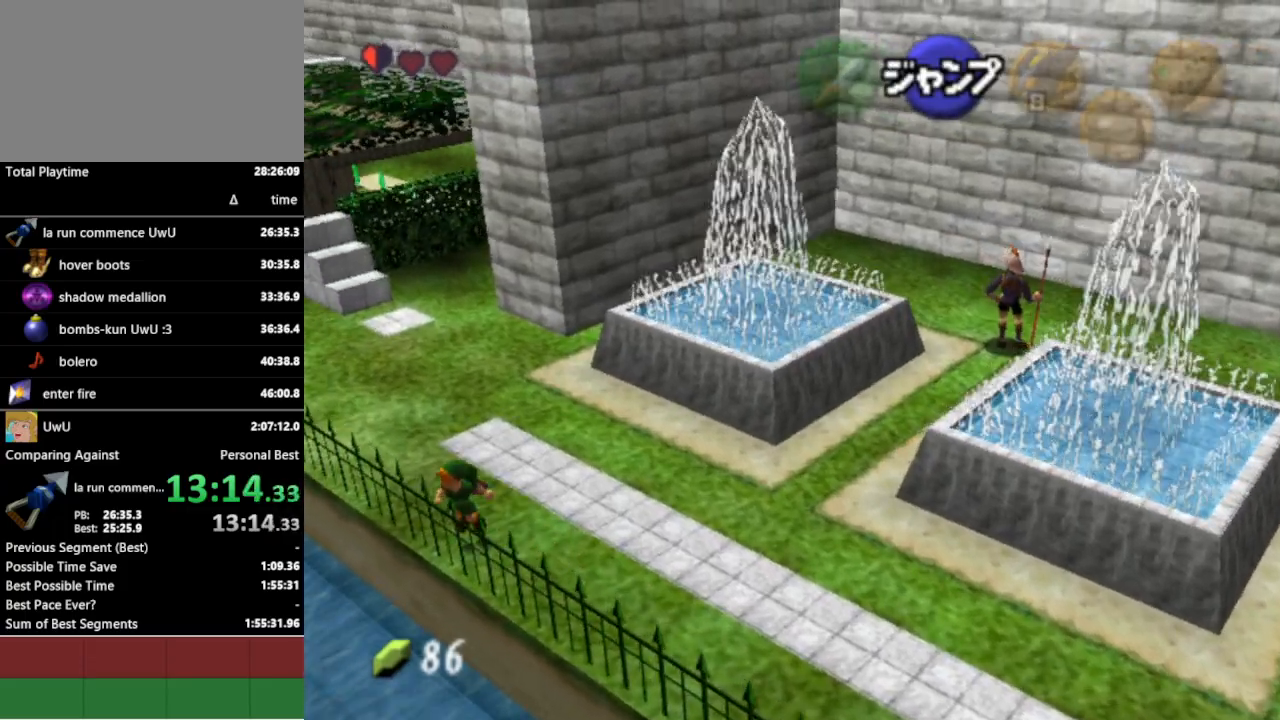
{"buttons": ["L1"], "left_stick": "left", "right_stick": "center", "events": [[67, "A", "up"], [333, "A", "down"], [433, "A", "up"]]}
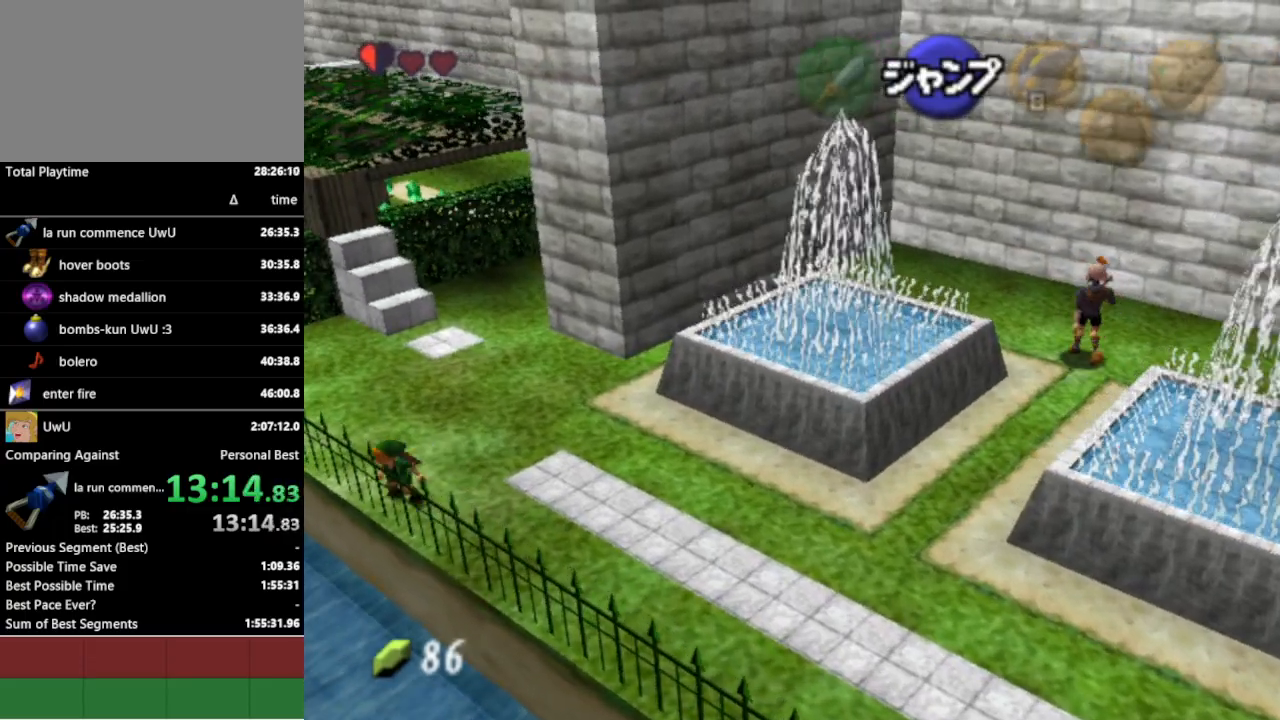
{"buttons": ["L1"], "left_stick": "left", "right_stick": "center", "events": [[200, "A", "down"], [300, "A", "up"]]}
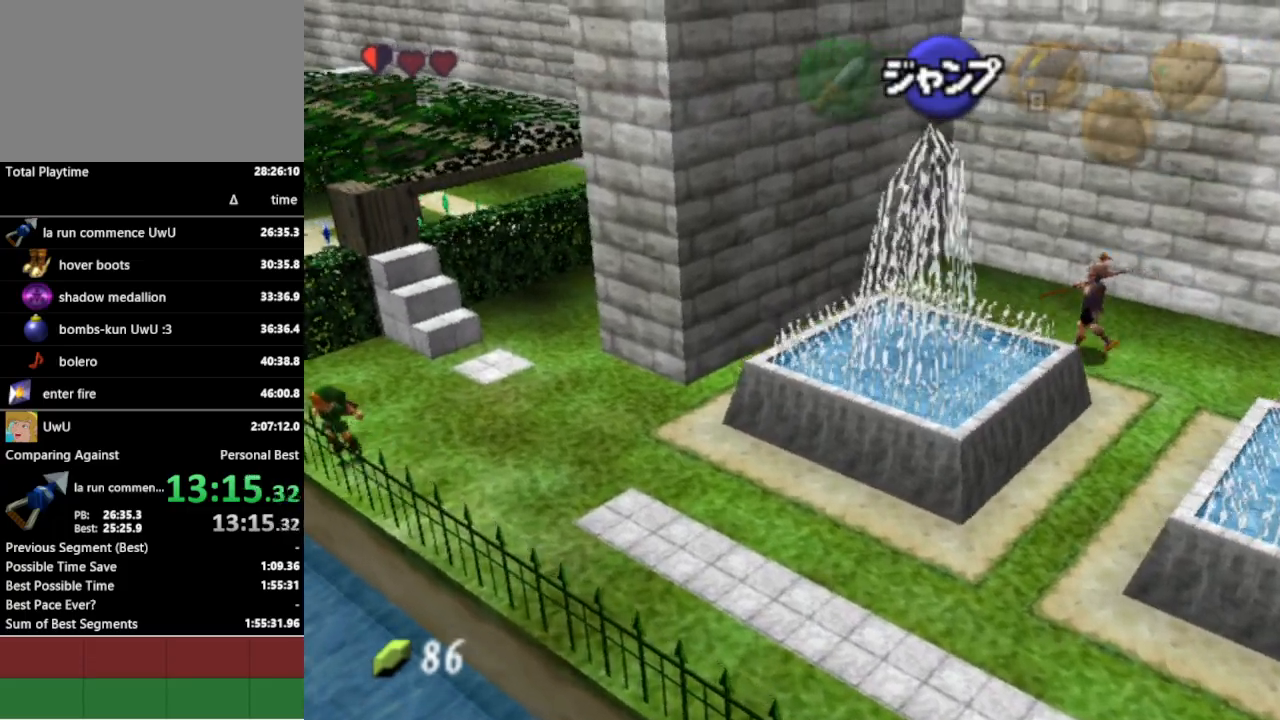
{"buttons": ["L1"], "left_stick": "left", "right_stick": "center", "events": [[67, "A", "down"], [167, "A", "up"]]}
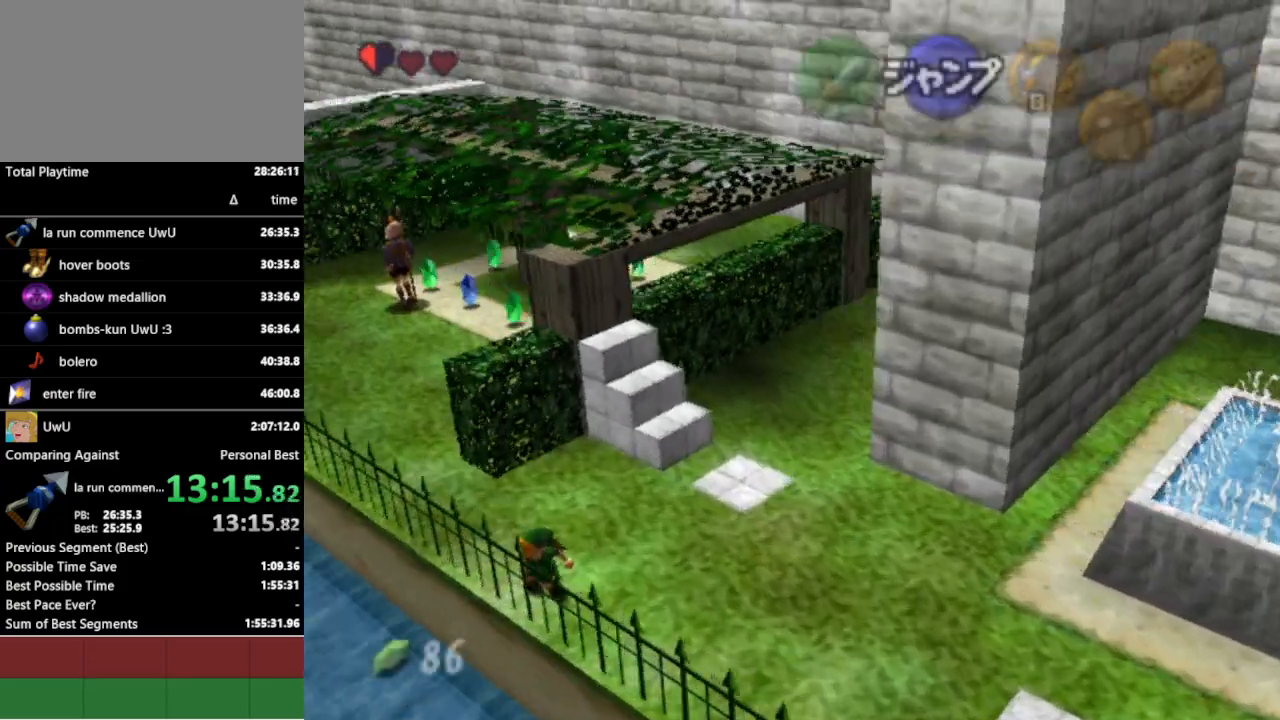
{"buttons": ["A", "L1"], "left_stick": "left", "right_stick": "center", "events": [[100, "A", "down"], [200, "A", "up"], [467, "A", "down"]]}
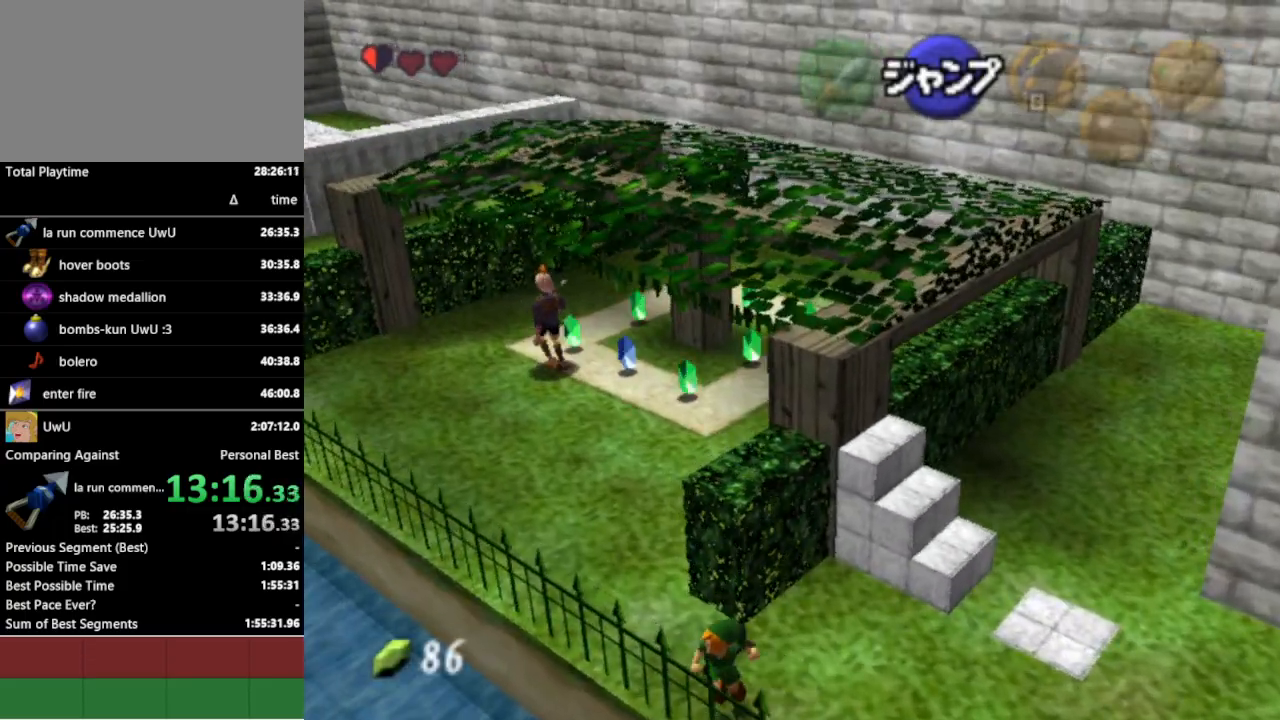
{"buttons": ["L1"], "left_stick": "left", "right_stick": "center", "events": [[100, "A", "up"], [333, "A", "down"], [433, "A", "up"]]}
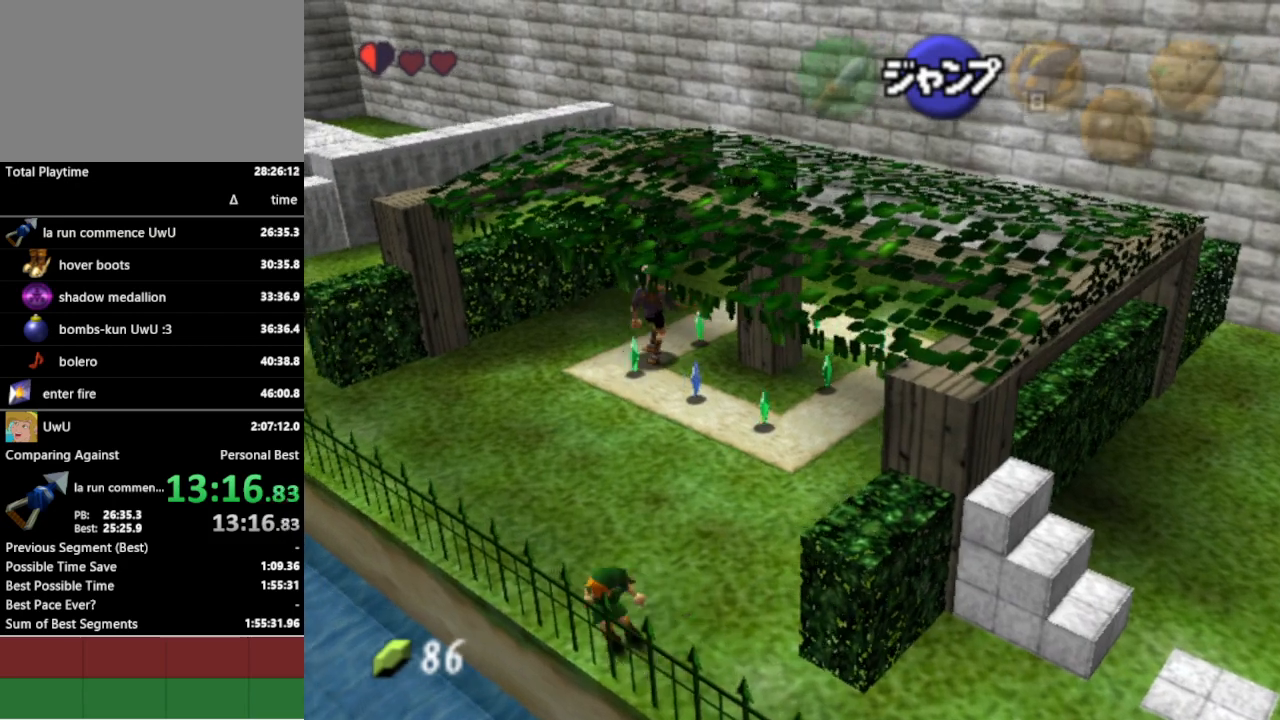
{"buttons": ["A", "L1"], "left_stick": "left", "right_stick": "center", "events": [[133, "A", "down"], [267, "A", "up"], [467, "A", "down"]]}
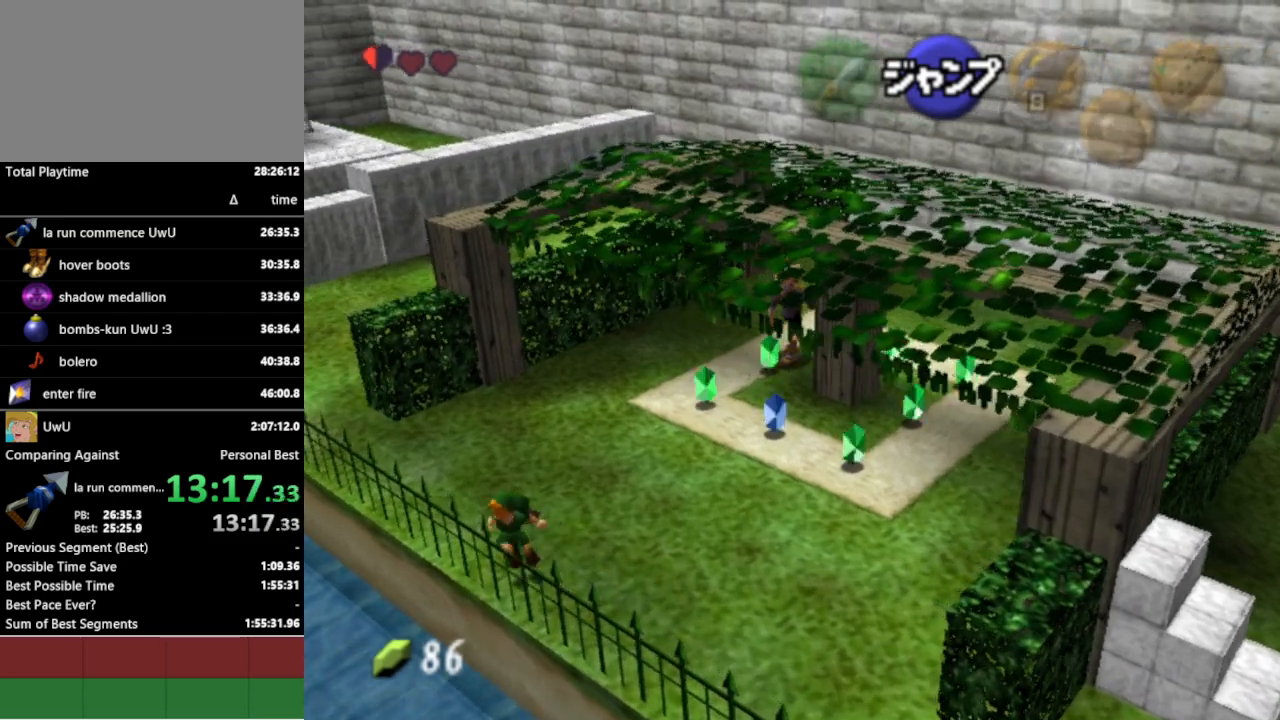
{"buttons": ["L1"], "left_stick": "left", "right_stick": "center", "events": [[100, "A", "up"], [333, "A", "down"], [467, "A", "up"]]}
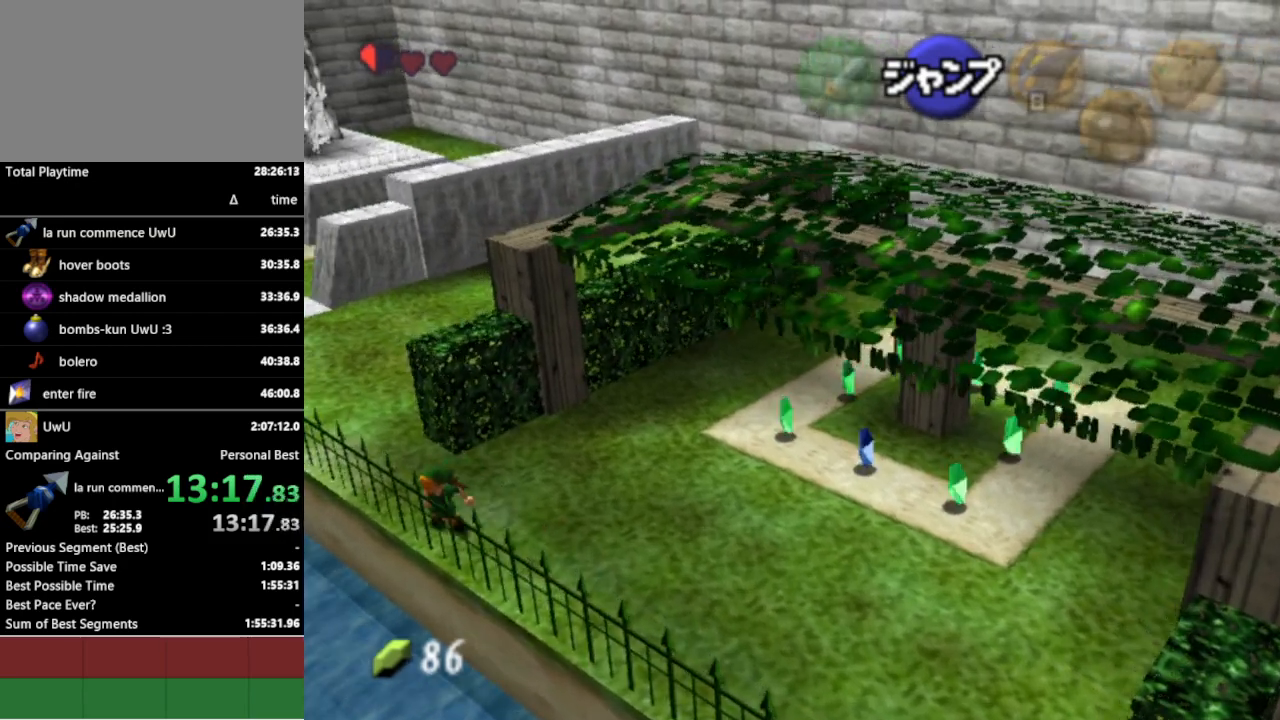
{"buttons": ["L1"], "left_stick": "left", "right_stick": "center", "events": [[200, "A", "down"], [300, "A", "up"]]}
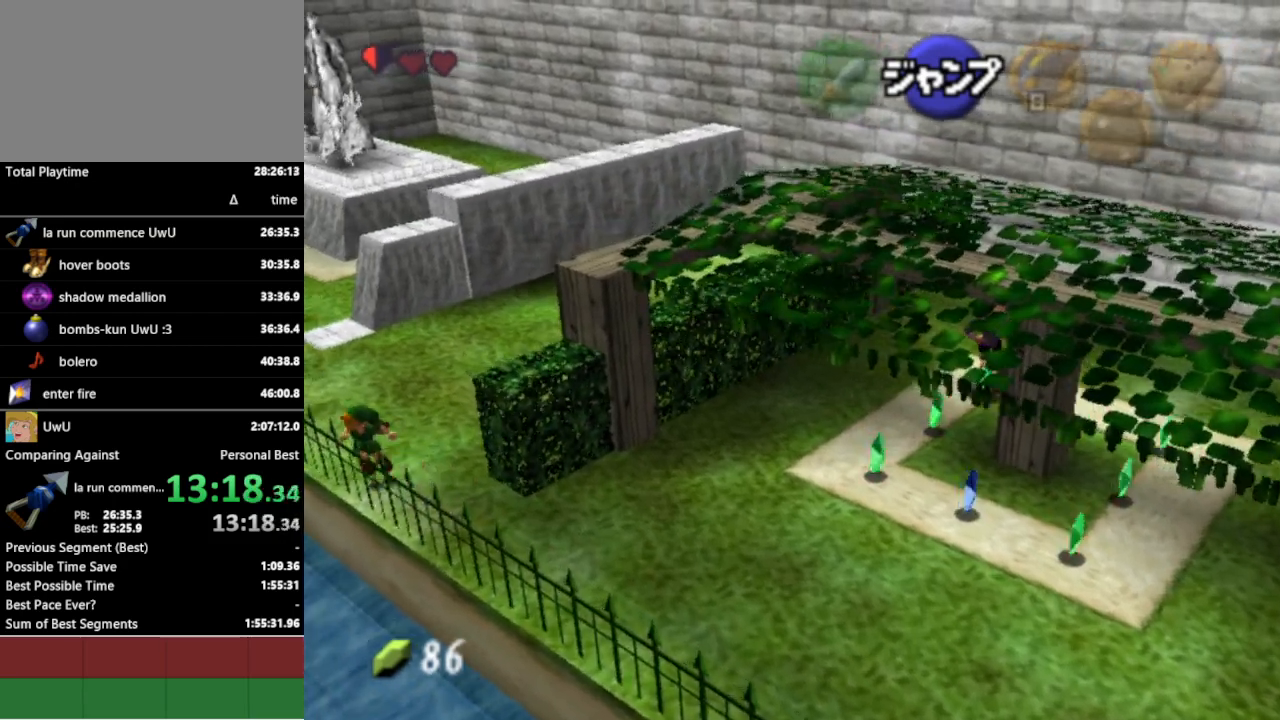
{"buttons": ["L1"], "left_stick": "left", "right_stick": "center", "events": [[100, "A", "down"], [200, "A", "up"]]}
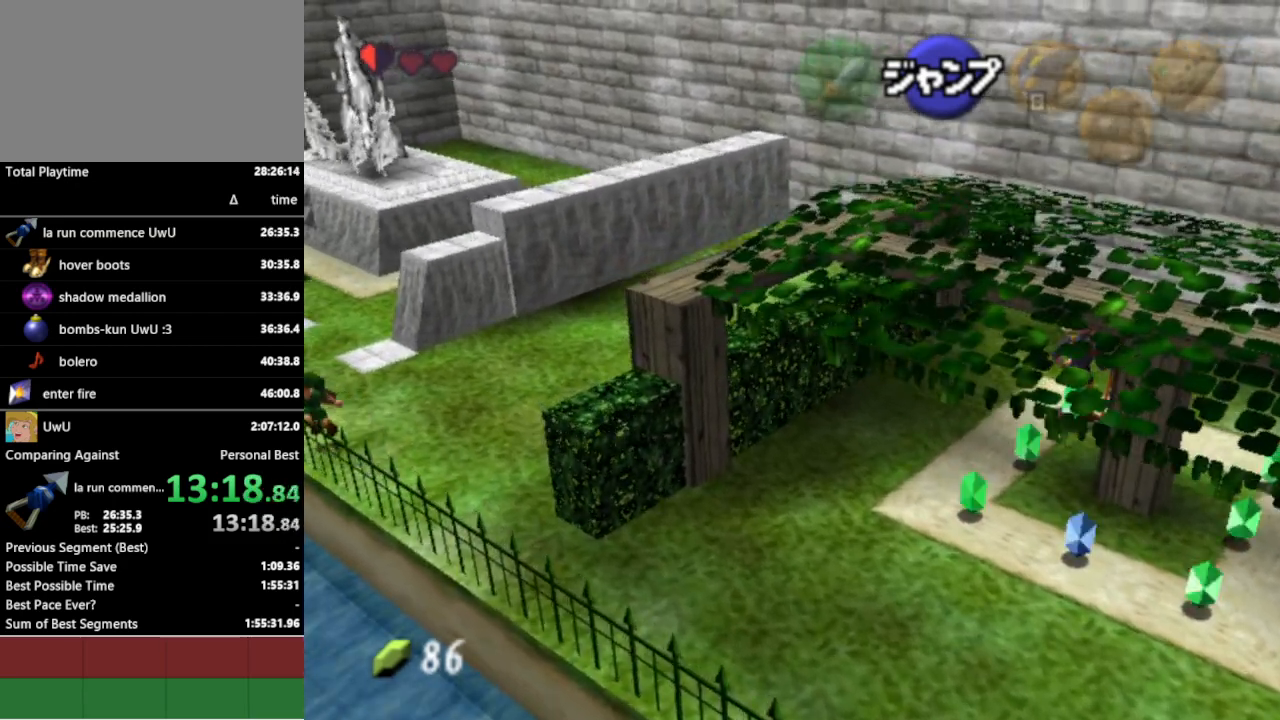
{"buttons": ["L1"], "left_stick": "left", "right_stick": "center", "events": []}